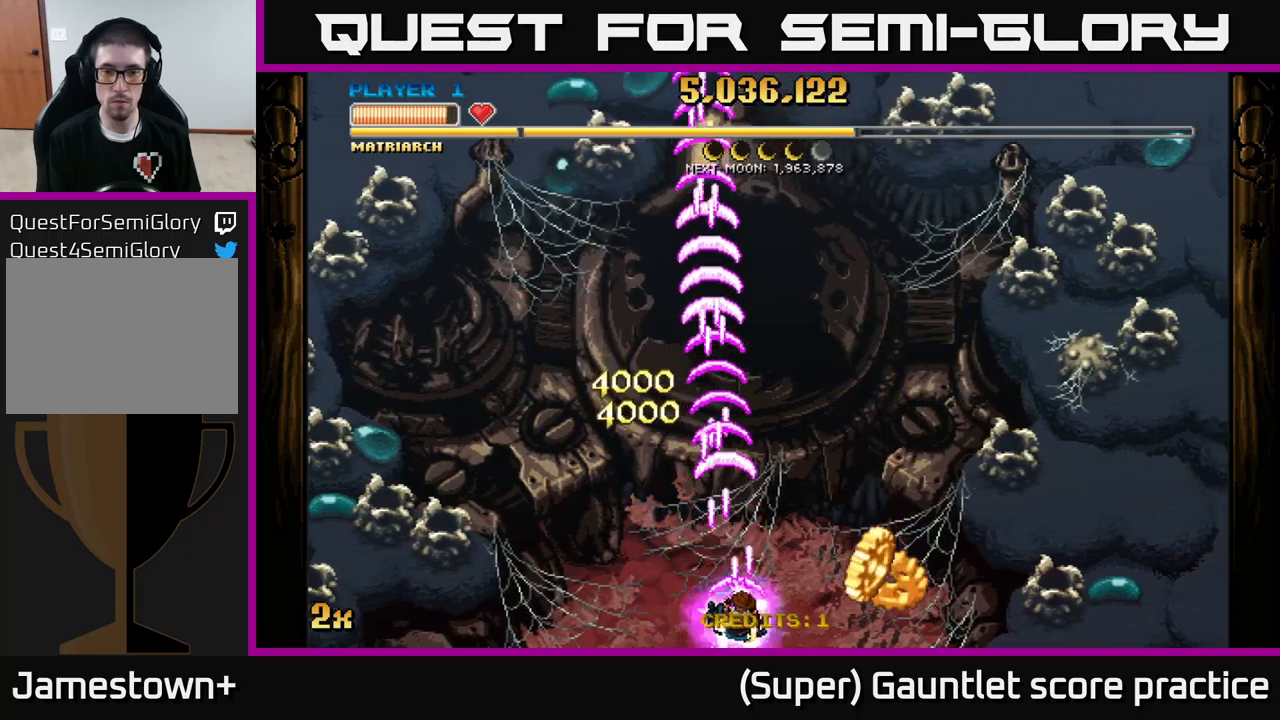
Gameplay with a controller (Xbox layout); each line is a JSON object with the inputs held at the frame after it. "events" lists button and stick changes between this image and that frame as [ms after this image, input, new state], when the widget could be followed in between. Not read: right_stick.
{"buttons": ["A"], "left_stick": "down-left", "events": [[367, "left_stick", "down-left"]]}
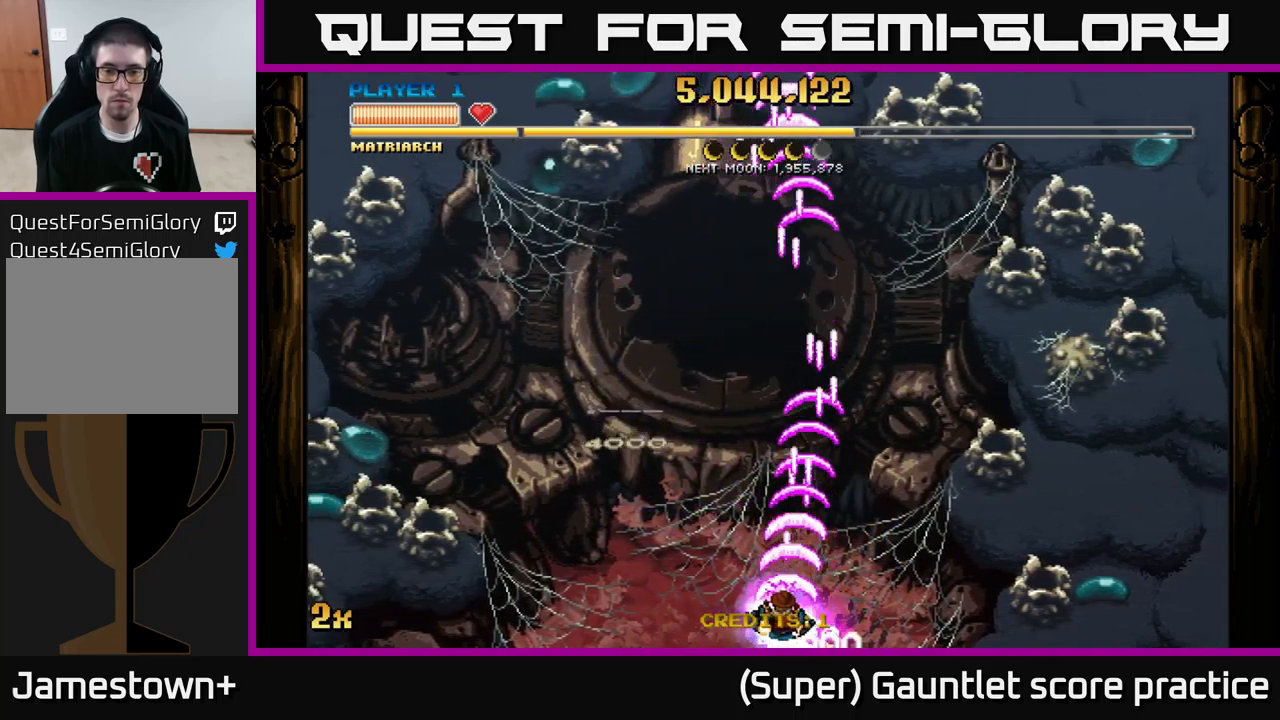
{"buttons": ["A"], "left_stick": "up", "events": [[217, "left_stick", "center"], [267, "left_stick", "up"], [350, "X", "down"], [484, "X", "up"]]}
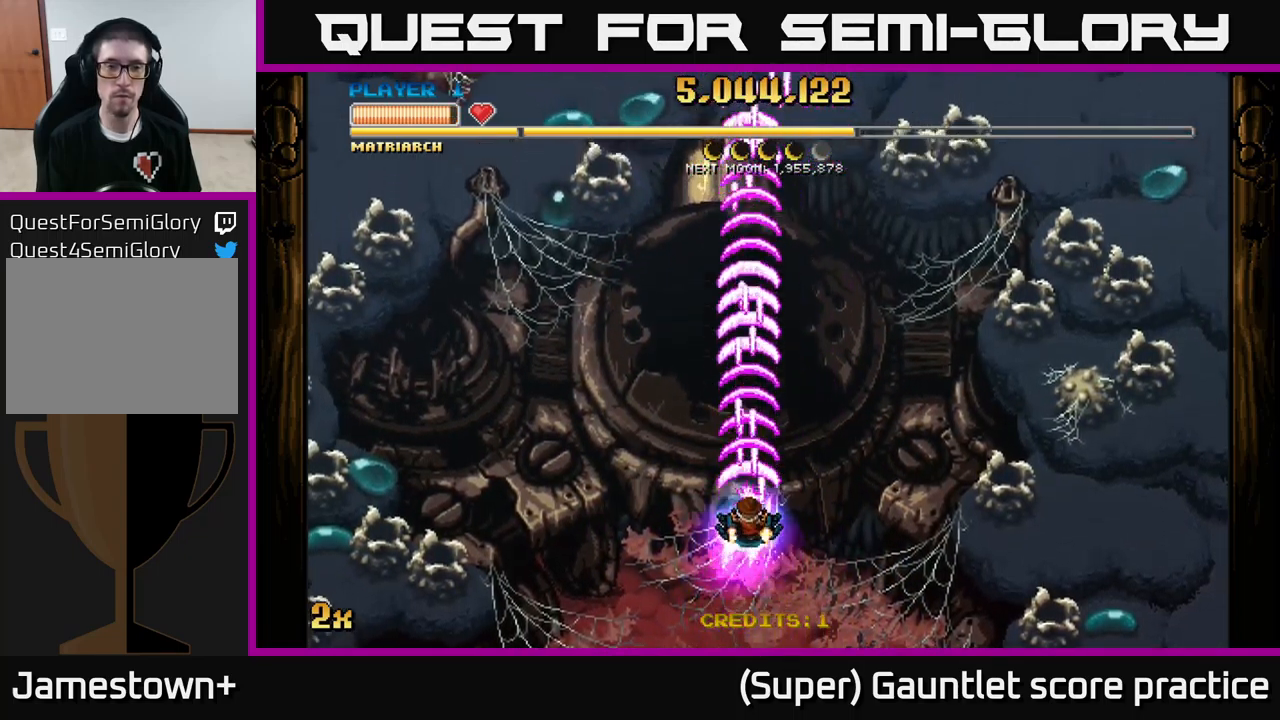
{"buttons": ["A"], "left_stick": "down", "events": [[150, "left_stick", "center"], [234, "left_stick", "down"]]}
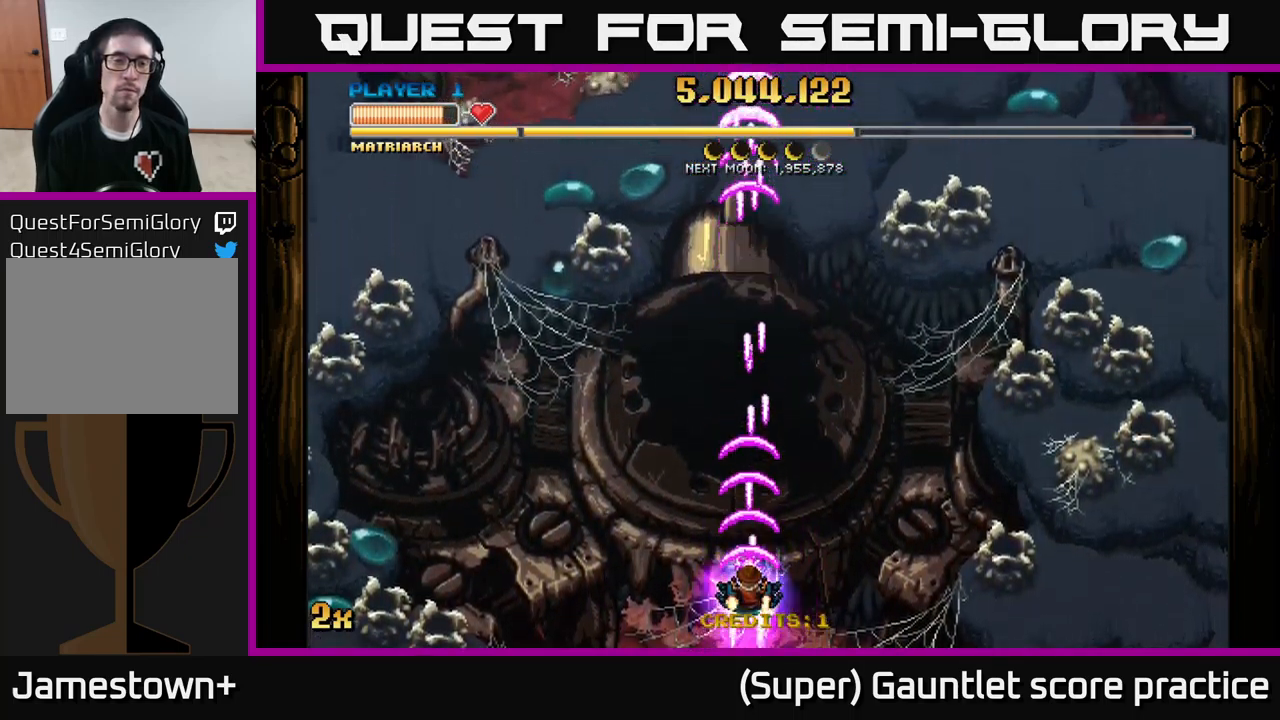
{"buttons": ["A"], "left_stick": "center", "events": [[150, "left_stick", "center"]]}
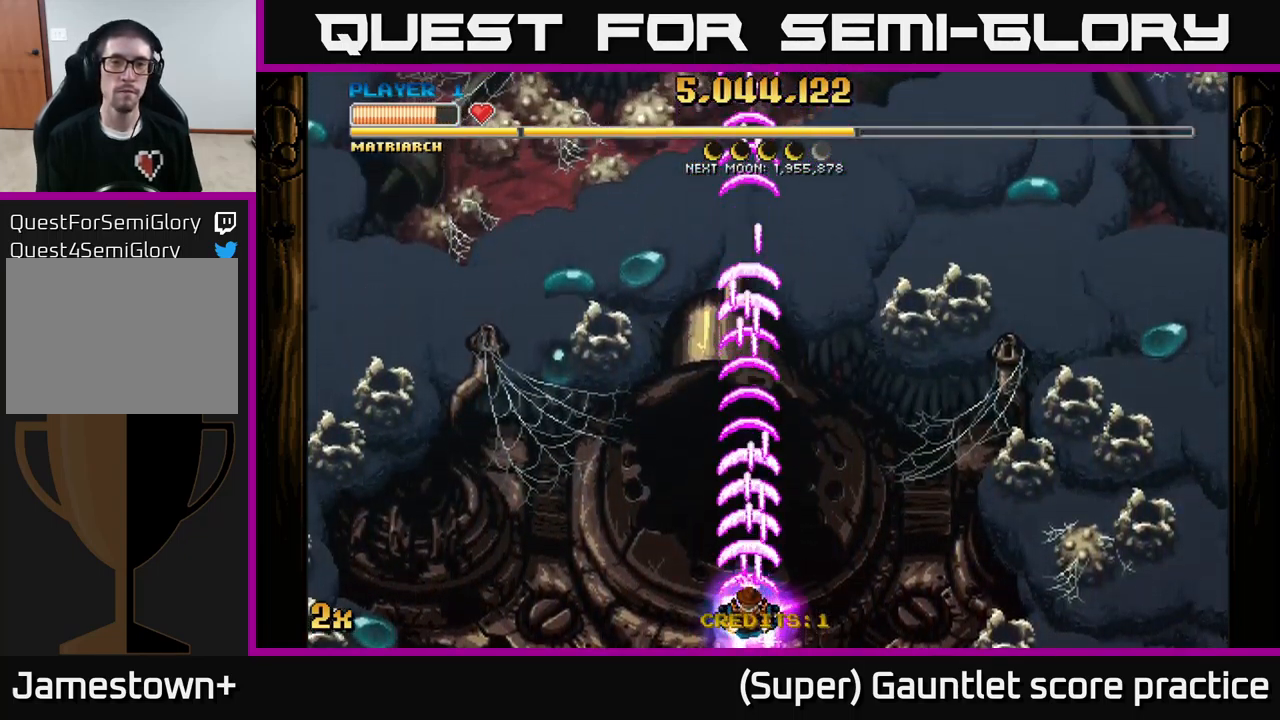
{"buttons": ["A"], "left_stick": "up", "events": [[134, "left_stick", "up"], [167, "X", "down"], [284, "X", "up"]]}
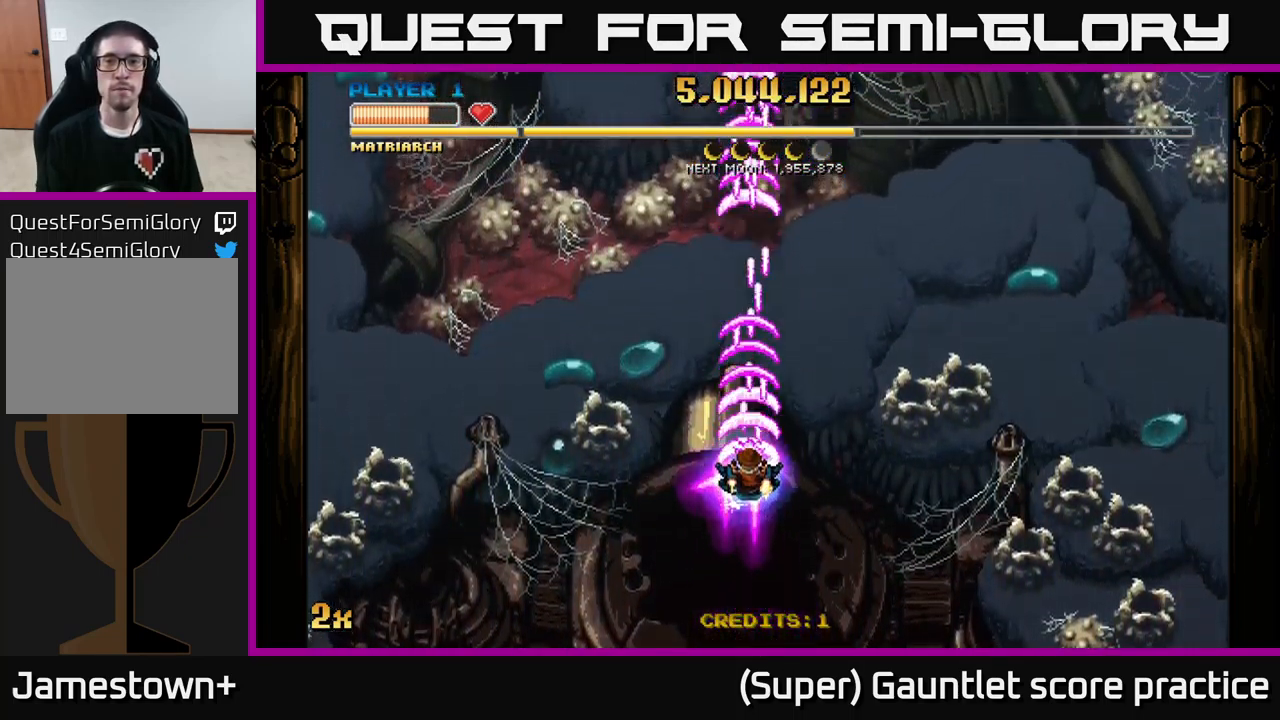
{"buttons": ["A"], "left_stick": "down", "events": [[117, "left_stick", "center"], [300, "left_stick", "down"]]}
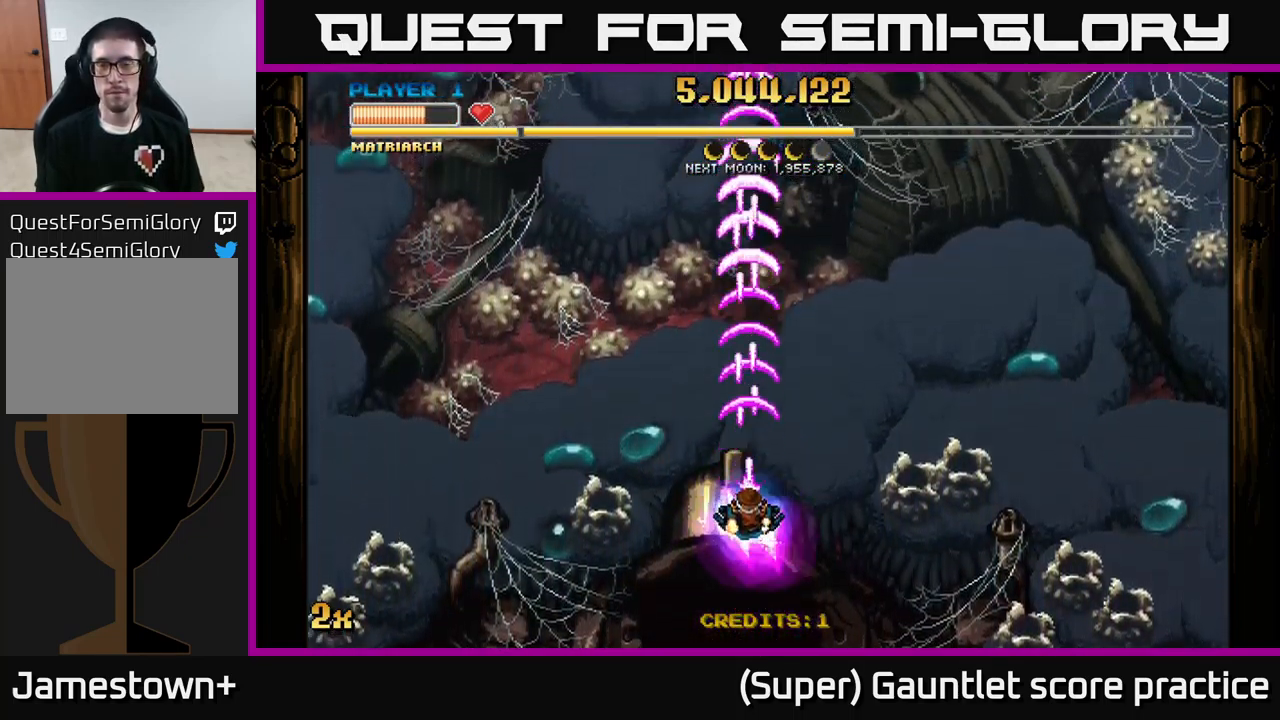
{"buttons": ["A"], "left_stick": "center", "events": [[150, "left_stick", "up"], [200, "X", "down"], [334, "X", "up"], [484, "left_stick", "center"]]}
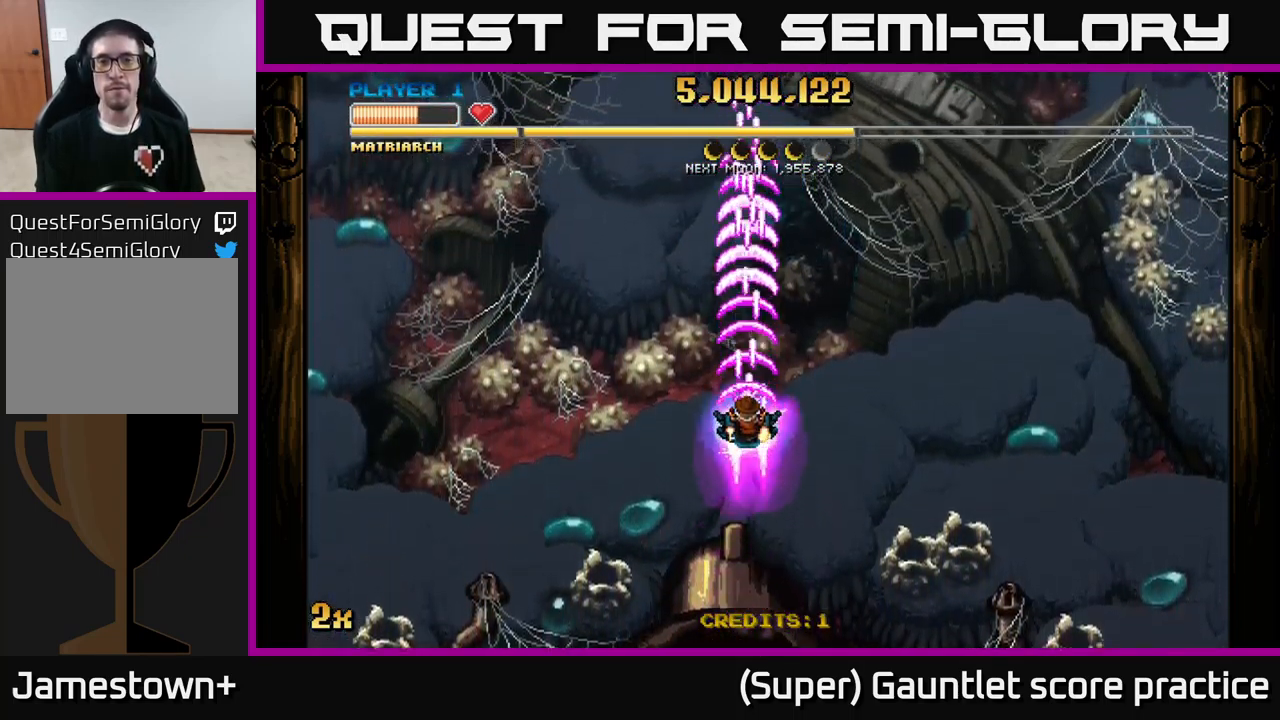
{"buttons": ["A"], "left_stick": "center", "events": []}
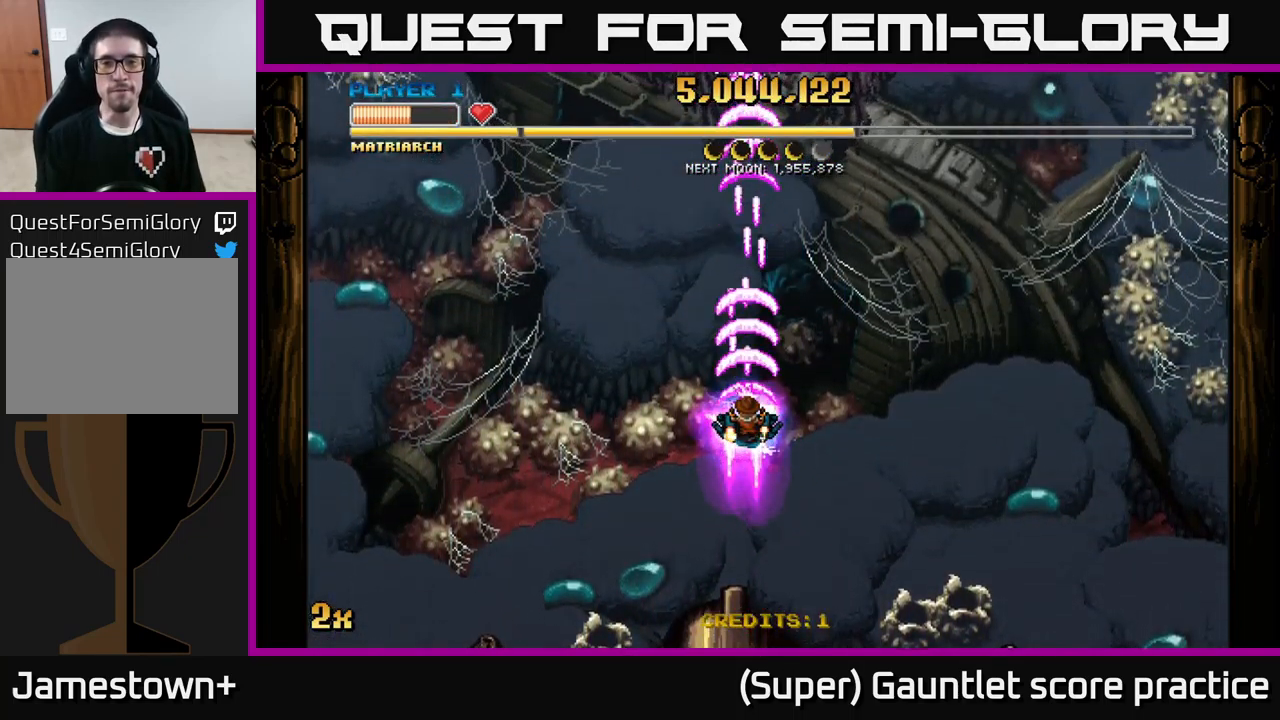
{"buttons": ["A"], "left_stick": "down", "events": [[484, "left_stick", "down"]]}
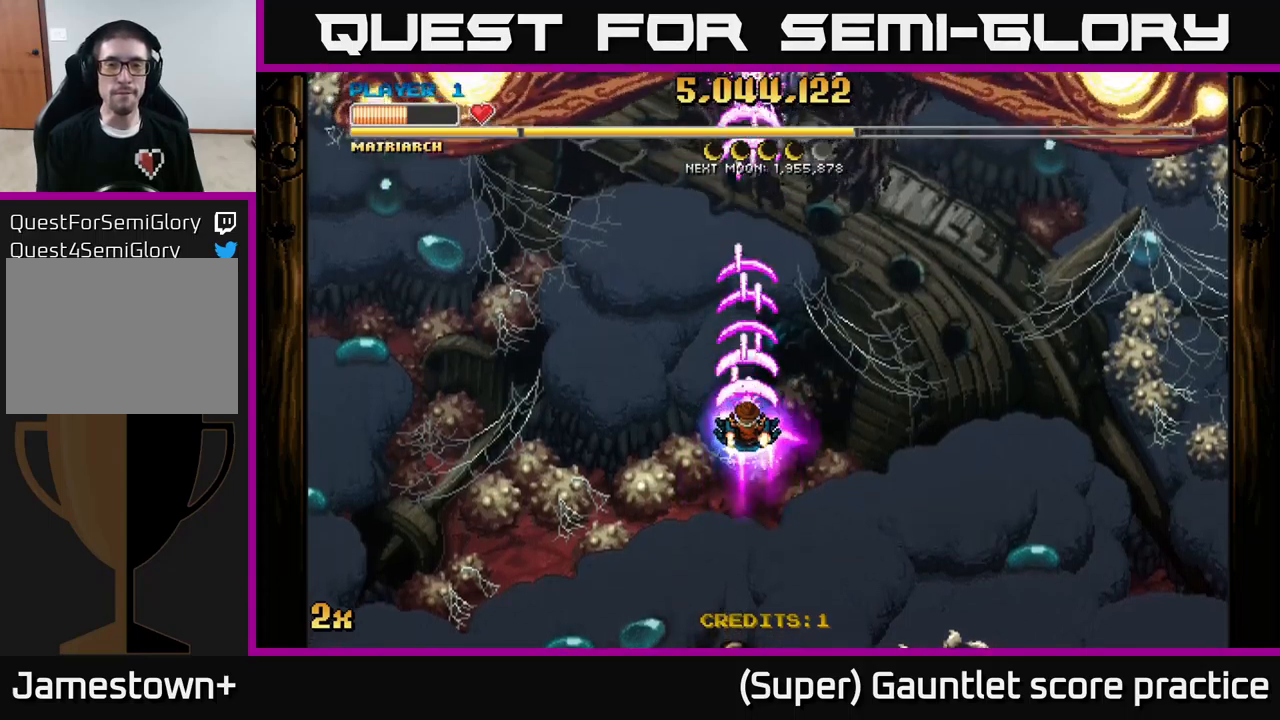
{"buttons": ["A"], "left_stick": "up", "events": [[417, "left_stick", "center"], [467, "left_stick", "up"]]}
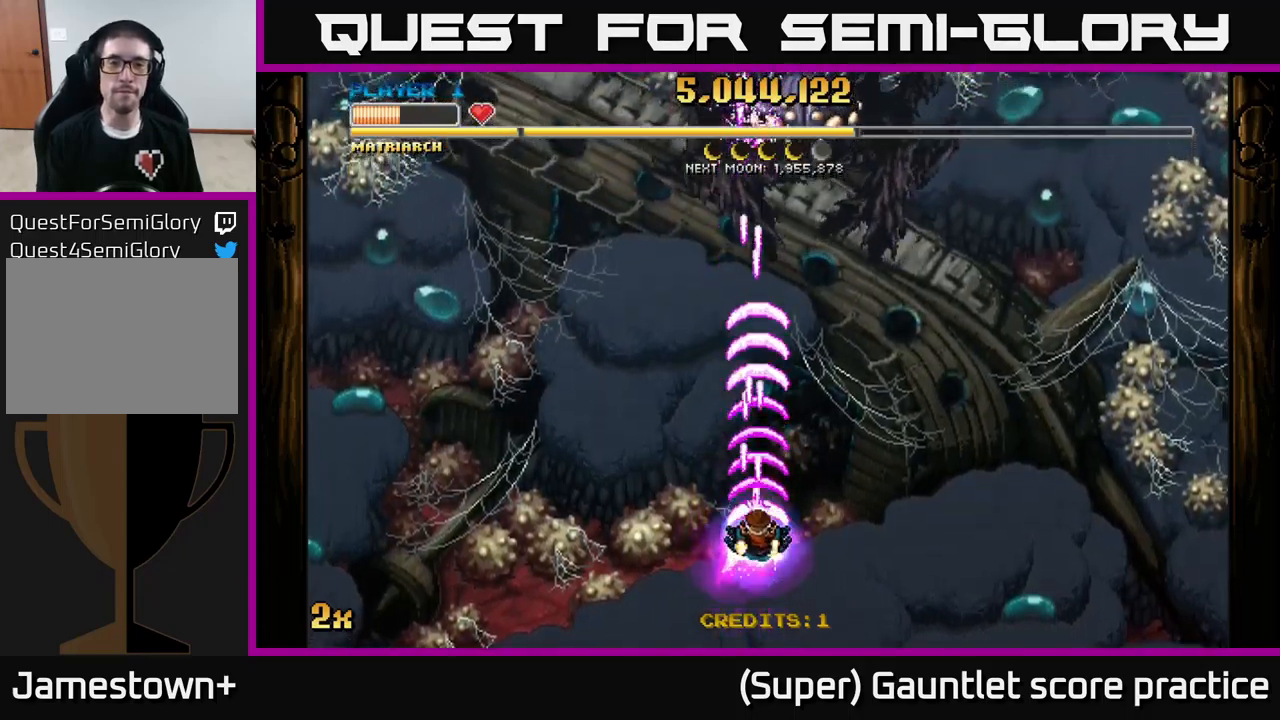
{"buttons": ["A"], "left_stick": "center", "events": [[350, "left_stick", "center"]]}
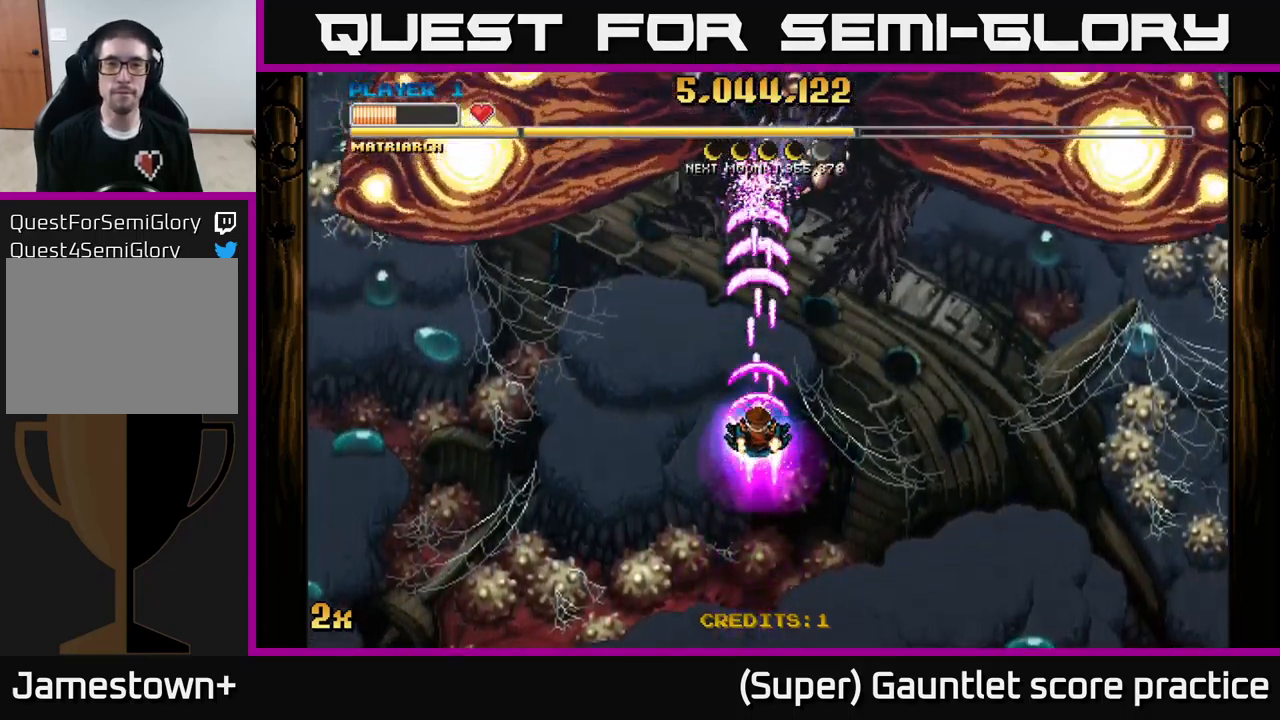
{"buttons": ["A"], "left_stick": "center", "events": []}
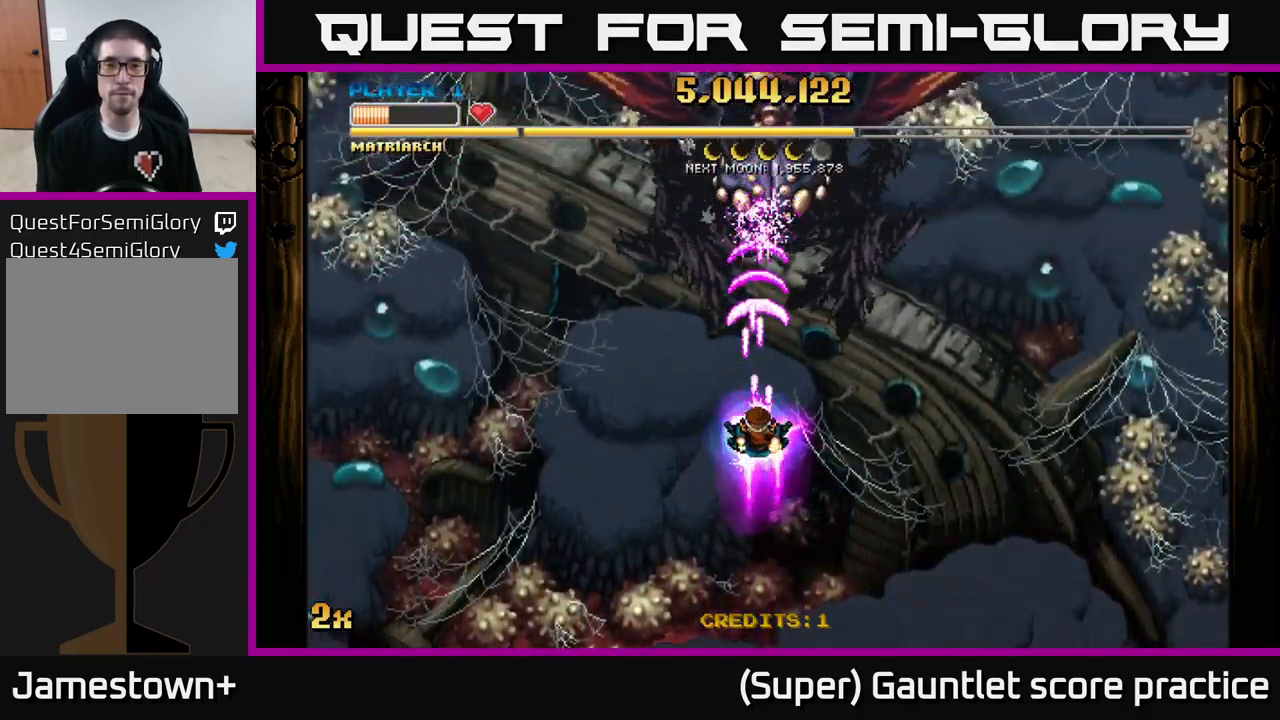
{"buttons": ["A"], "left_stick": "center", "events": []}
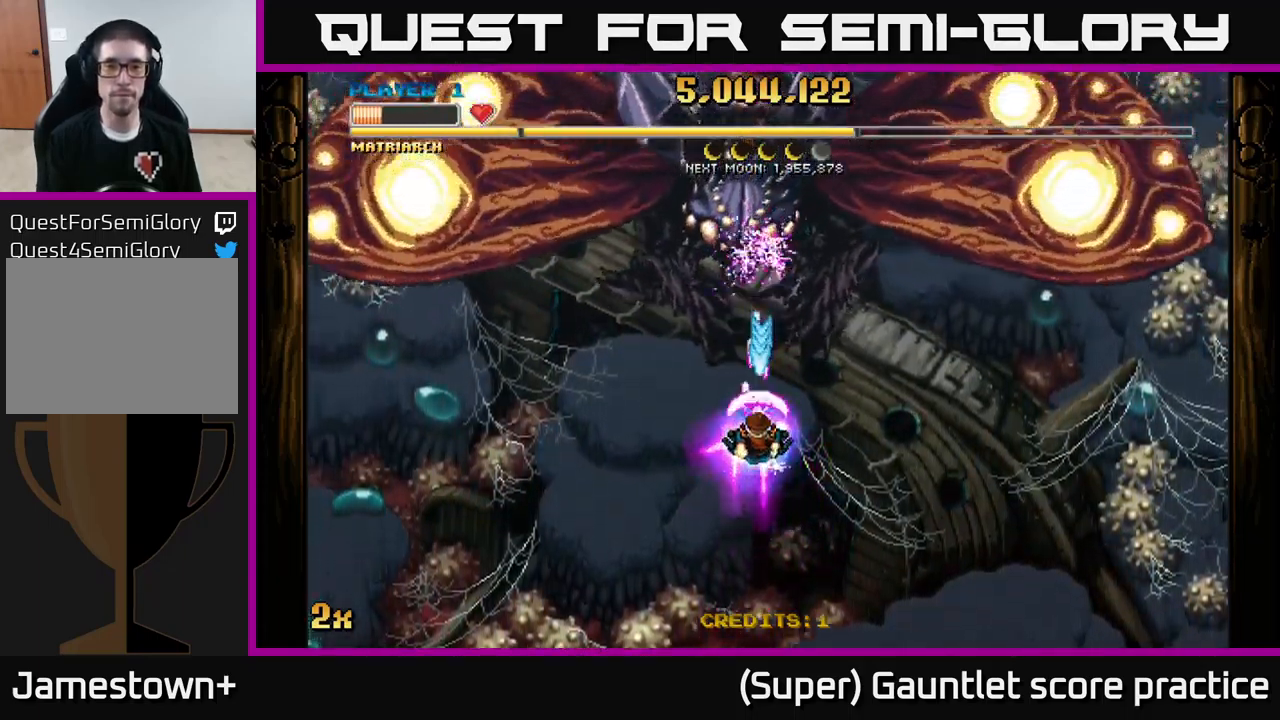
{"buttons": ["A"], "left_stick": "center", "events": [[50, "left_stick", "down-left"], [367, "left_stick", "up-left"], [433, "left_stick", "center"]]}
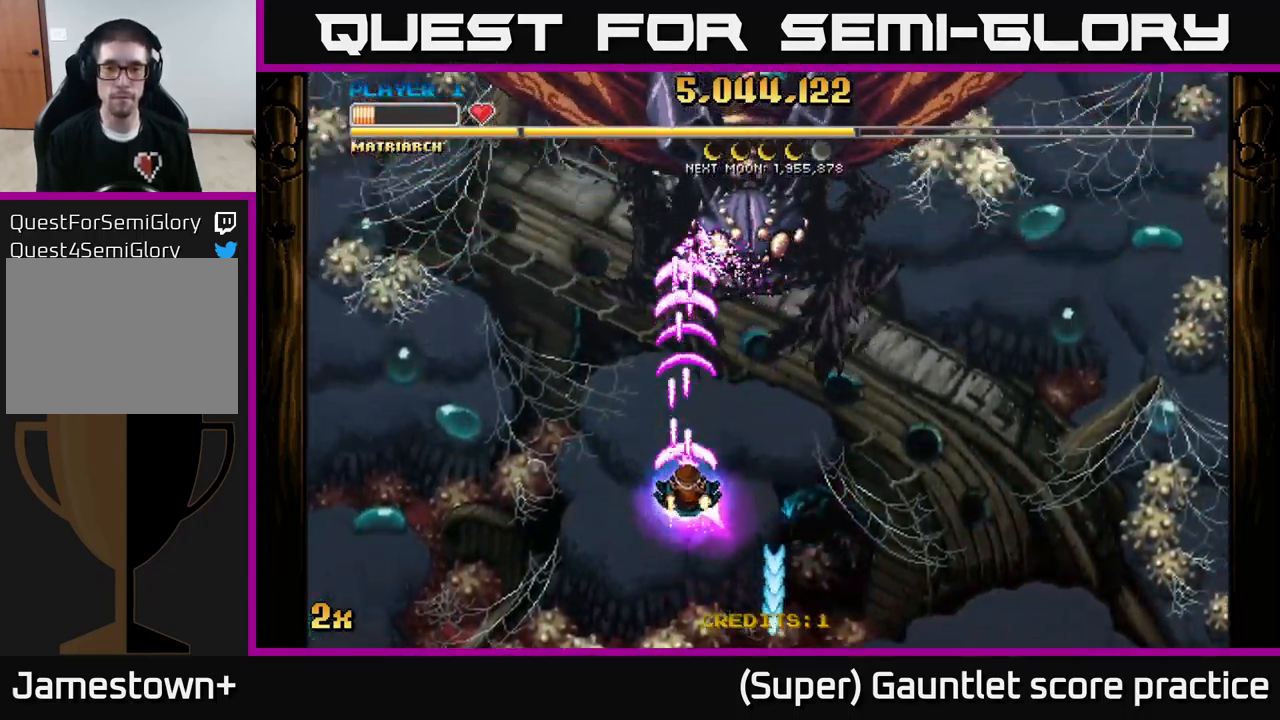
{"buttons": ["A"], "left_stick": "center", "events": [[17, "left_stick", "down"], [117, "left_stick", "down-right"], [400, "left_stick", "center"]]}
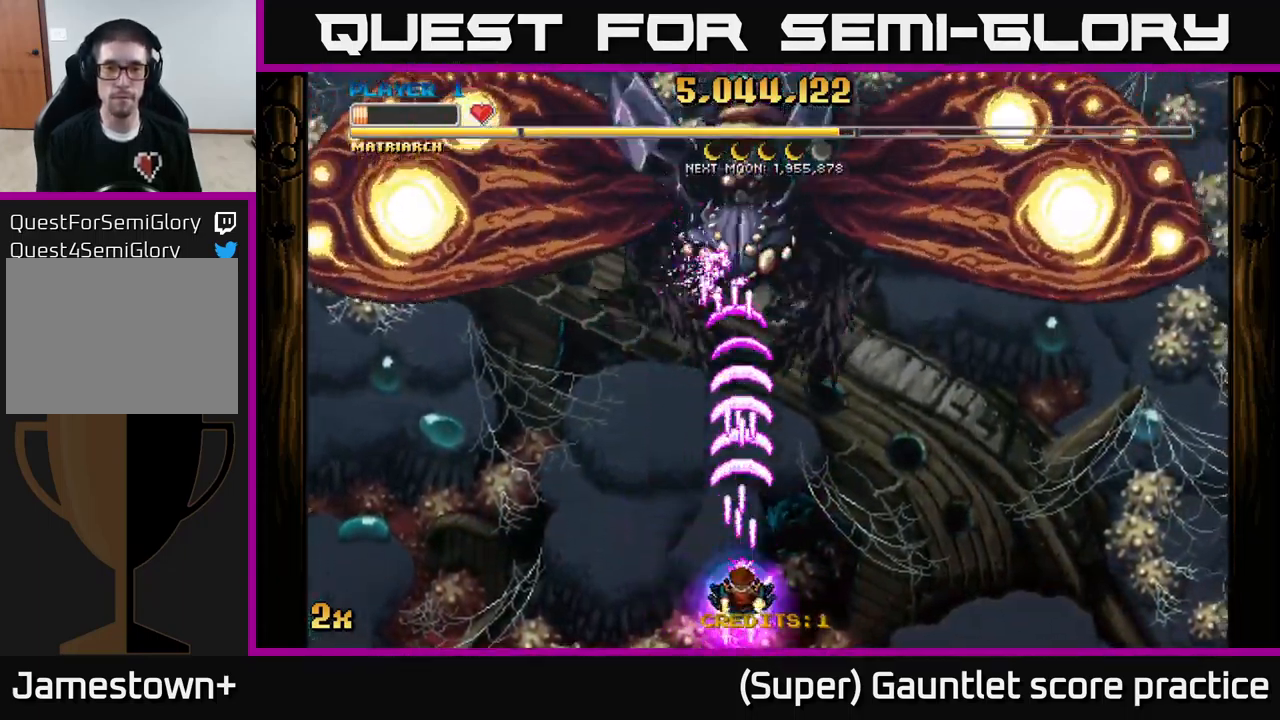
{"buttons": ["A"], "left_stick": "right", "events": [[217, "left_stick", "right"], [317, "left_stick", "center"], [467, "left_stick", "right"]]}
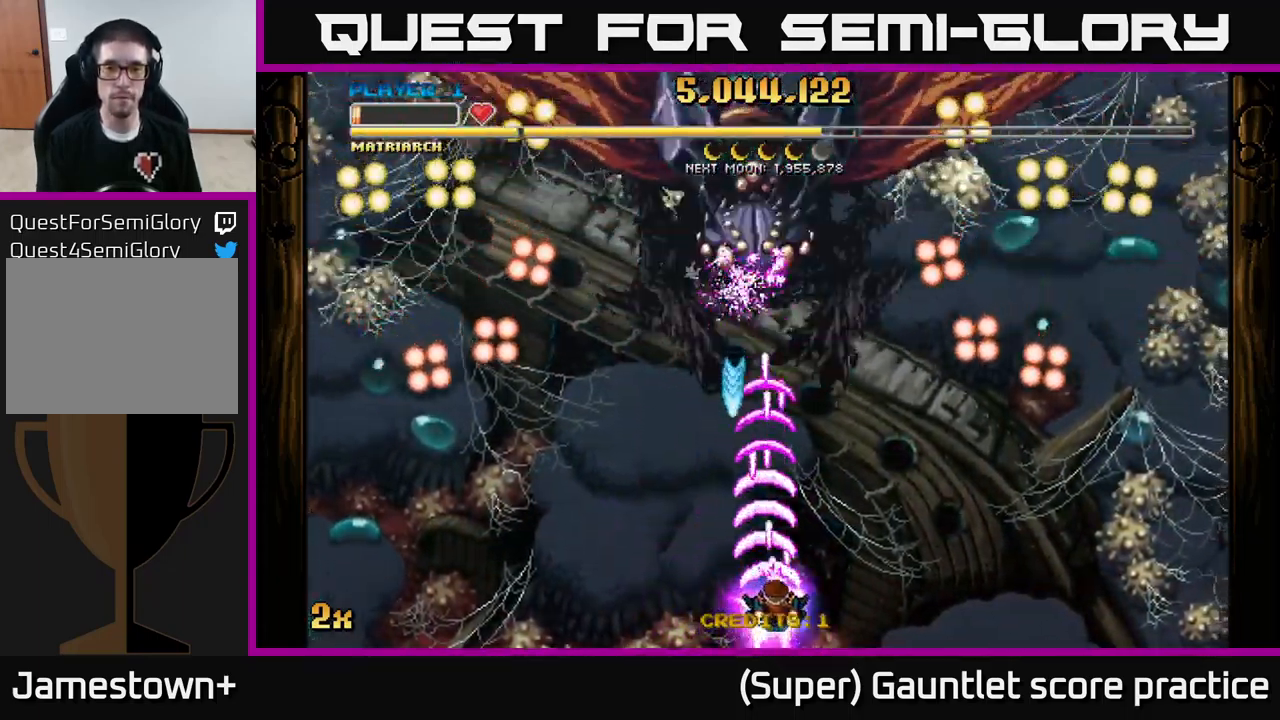
{"buttons": ["A"], "left_stick": "center", "events": [[100, "left_stick", "center"]]}
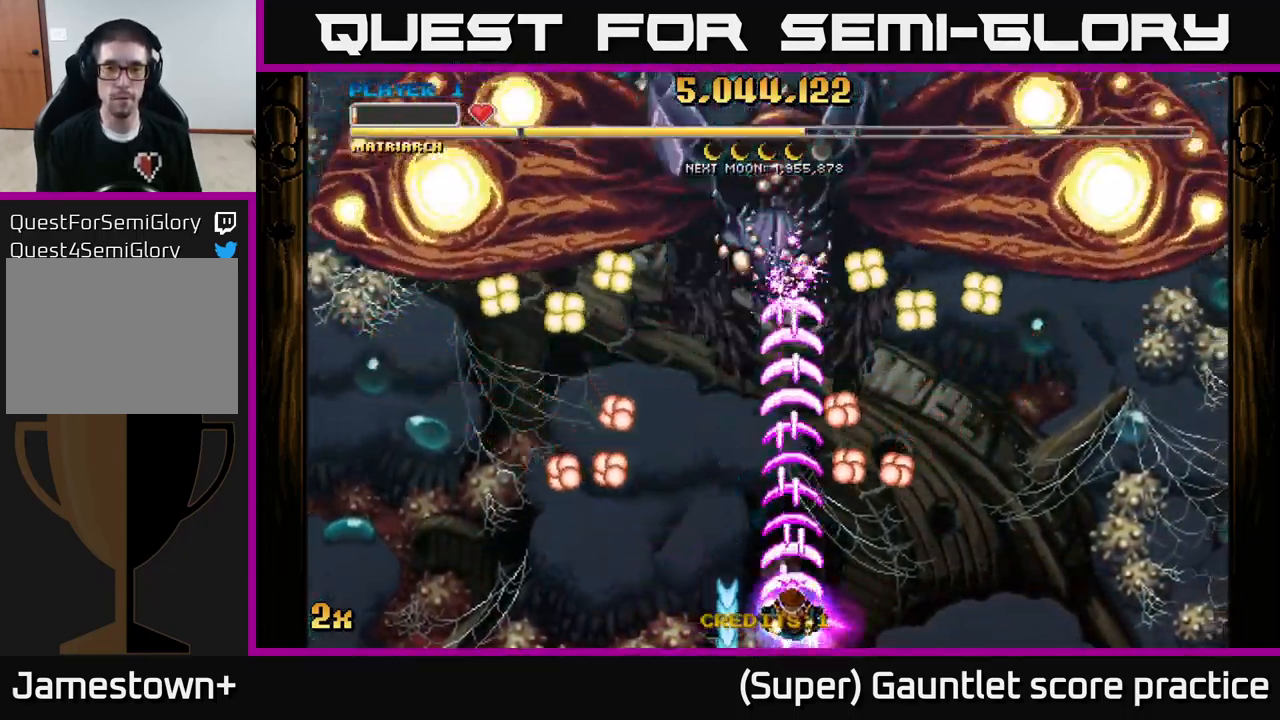
{"buttons": ["A"], "left_stick": "up", "events": [[200, "left_stick", "down-right"], [400, "left_stick", "up-right"], [483, "left_stick", "up"]]}
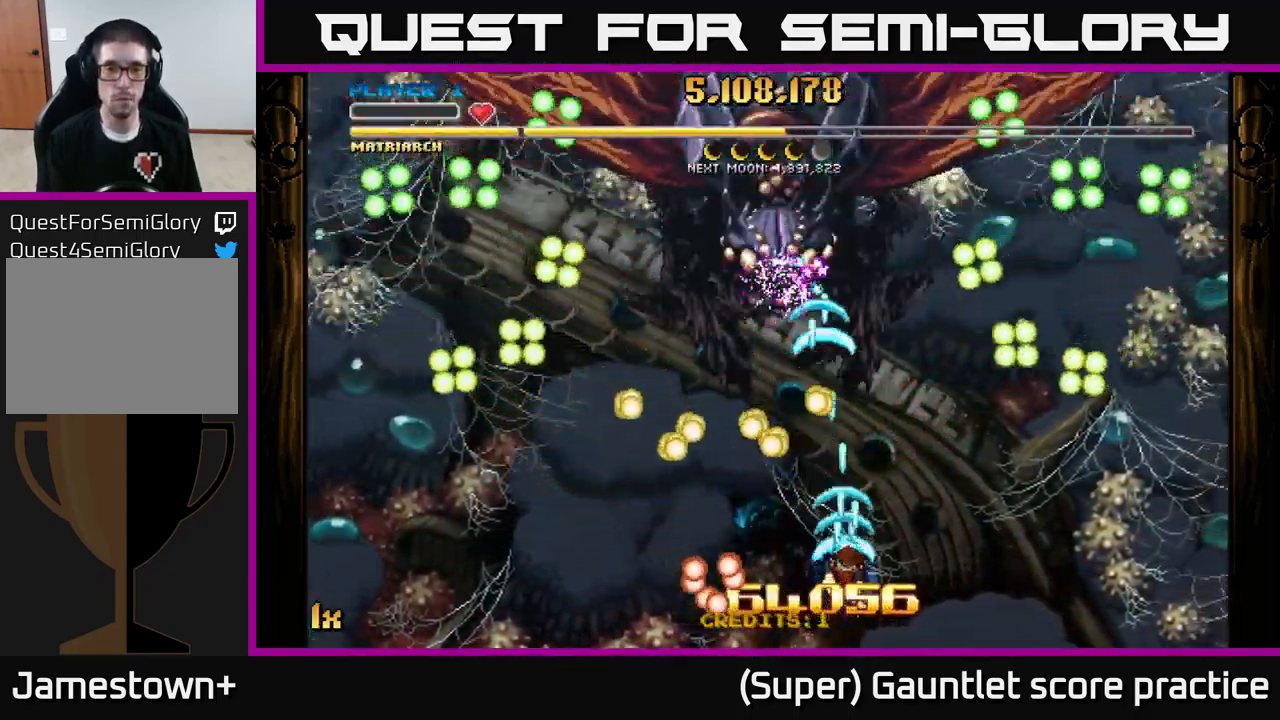
{"buttons": ["A"], "left_stick": "down-left", "events": [[266, "left_stick", "up-left"], [483, "left_stick", "down-left"]]}
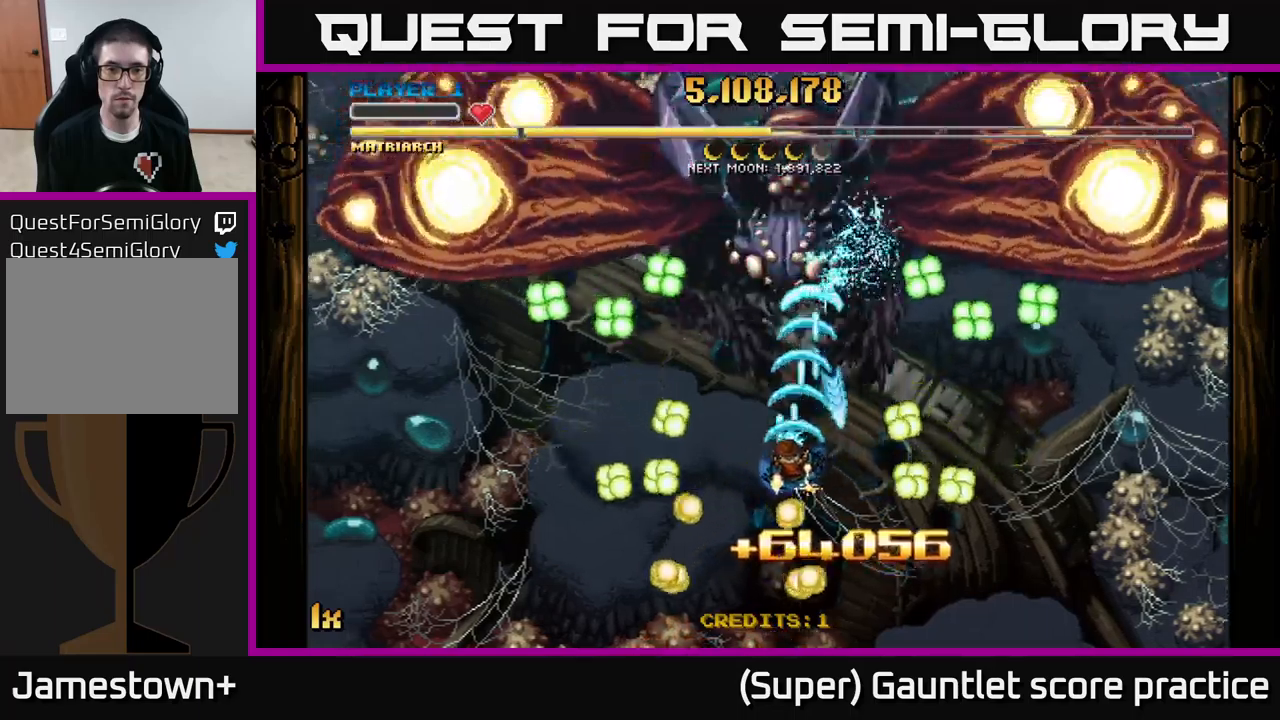
{"buttons": ["A"], "left_stick": "down-left", "events": [[183, "left_stick", "down-right"], [233, "left_stick", "down"], [417, "left_stick", "down-left"]]}
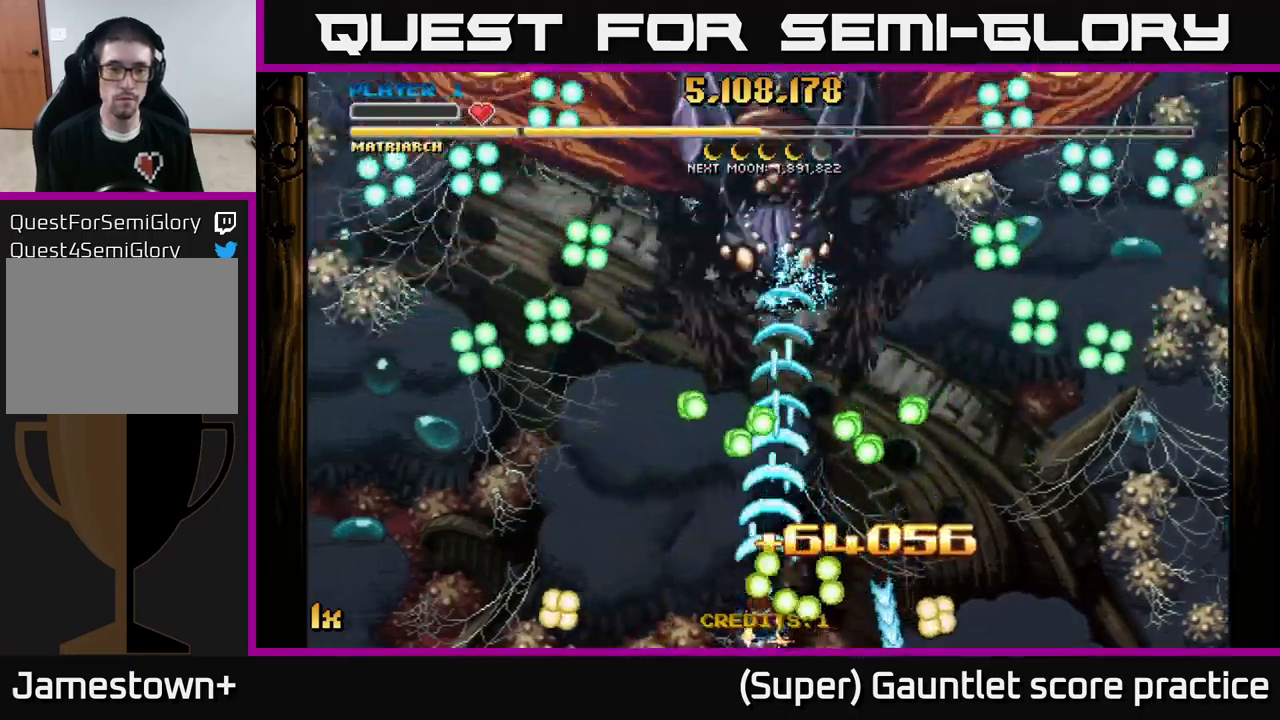
{"buttons": ["A"], "left_stick": "down", "events": [[233, "left_stick", "up-left"], [467, "left_stick", "down"]]}
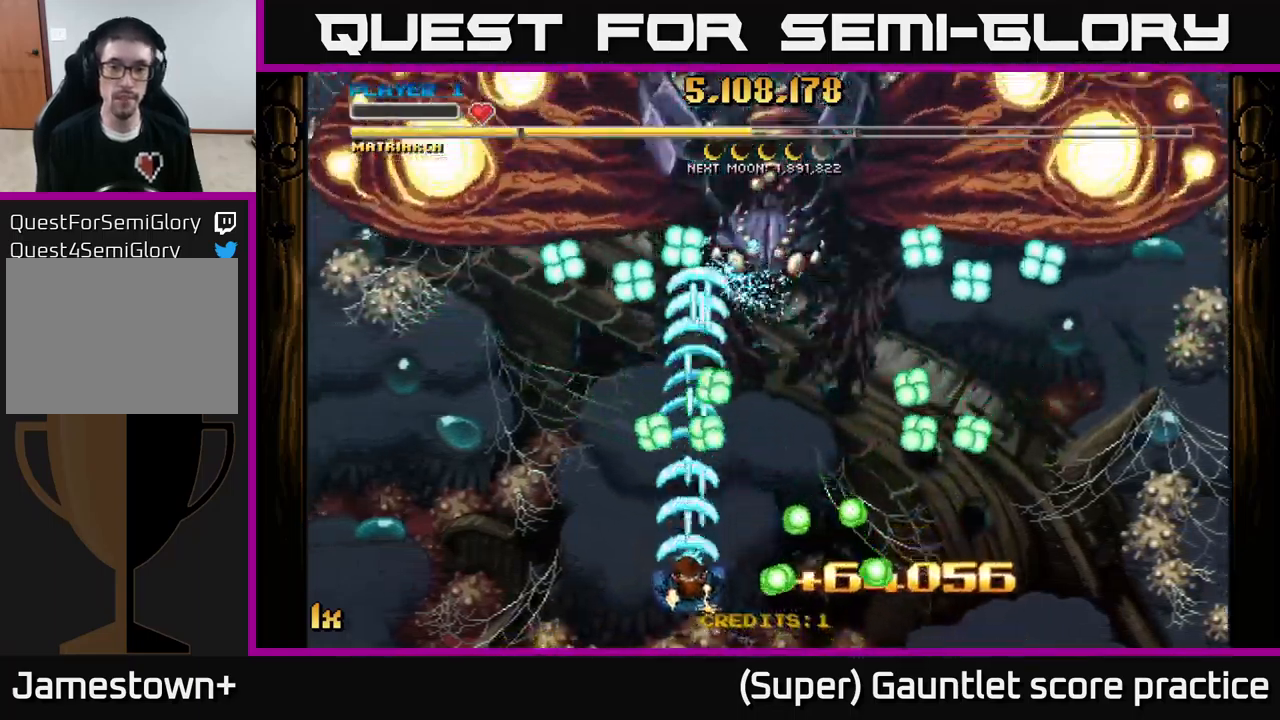
{"buttons": ["A"], "left_stick": "up", "events": [[83, "left_stick", "up-left"], [233, "left_stick", "up-right"], [317, "left_stick", "center"], [467, "left_stick", "up"]]}
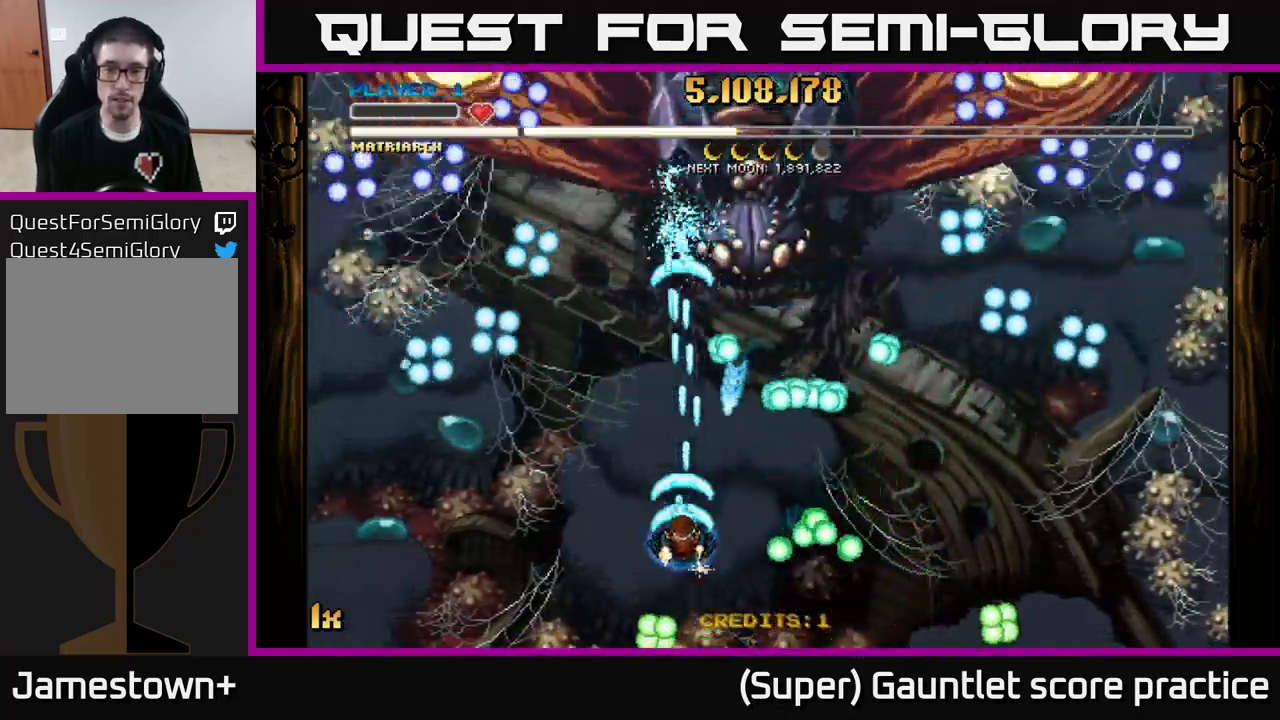
{"buttons": ["A"], "left_stick": "down-right", "events": [[67, "left_stick", "left"], [217, "left_stick", "up"], [333, "left_stick", "right"], [400, "left_stick", "down-right"]]}
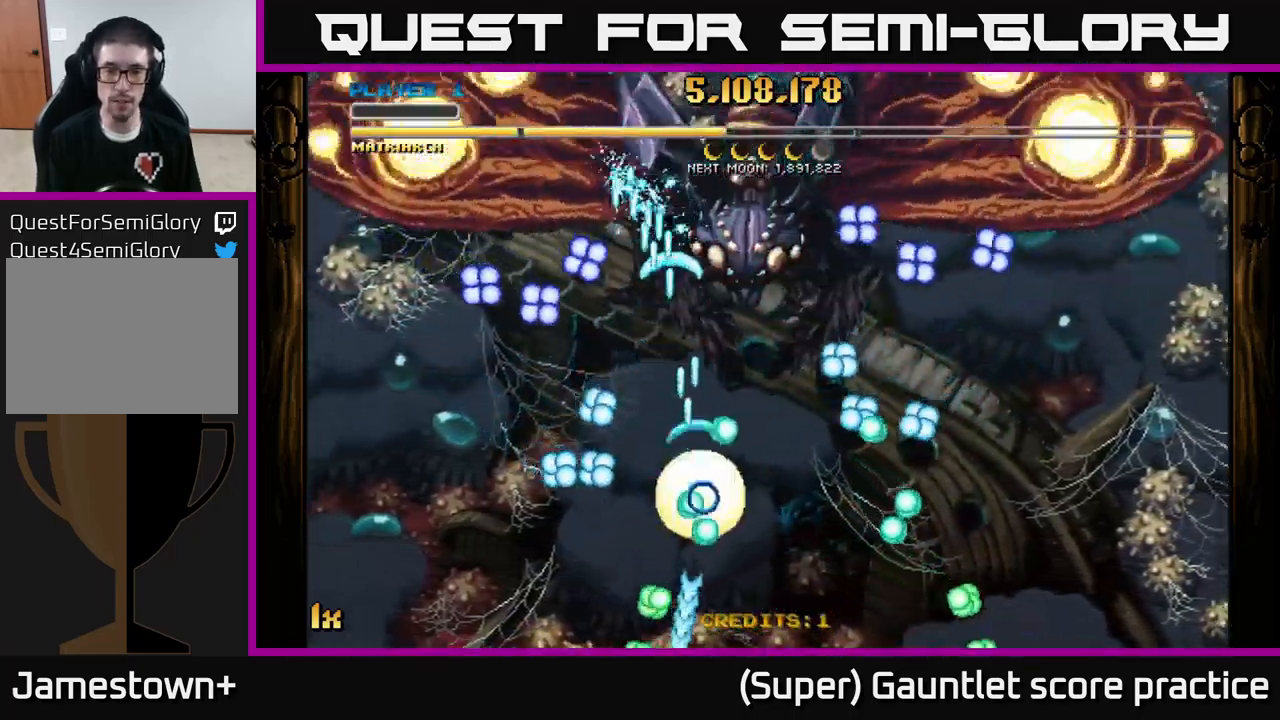
{"buttons": [], "left_stick": "center", "events": [[17, "left_stick", "right"], [133, "left_stick", "down-right"], [367, "left_stick", "center"], [400, "A", "up"]]}
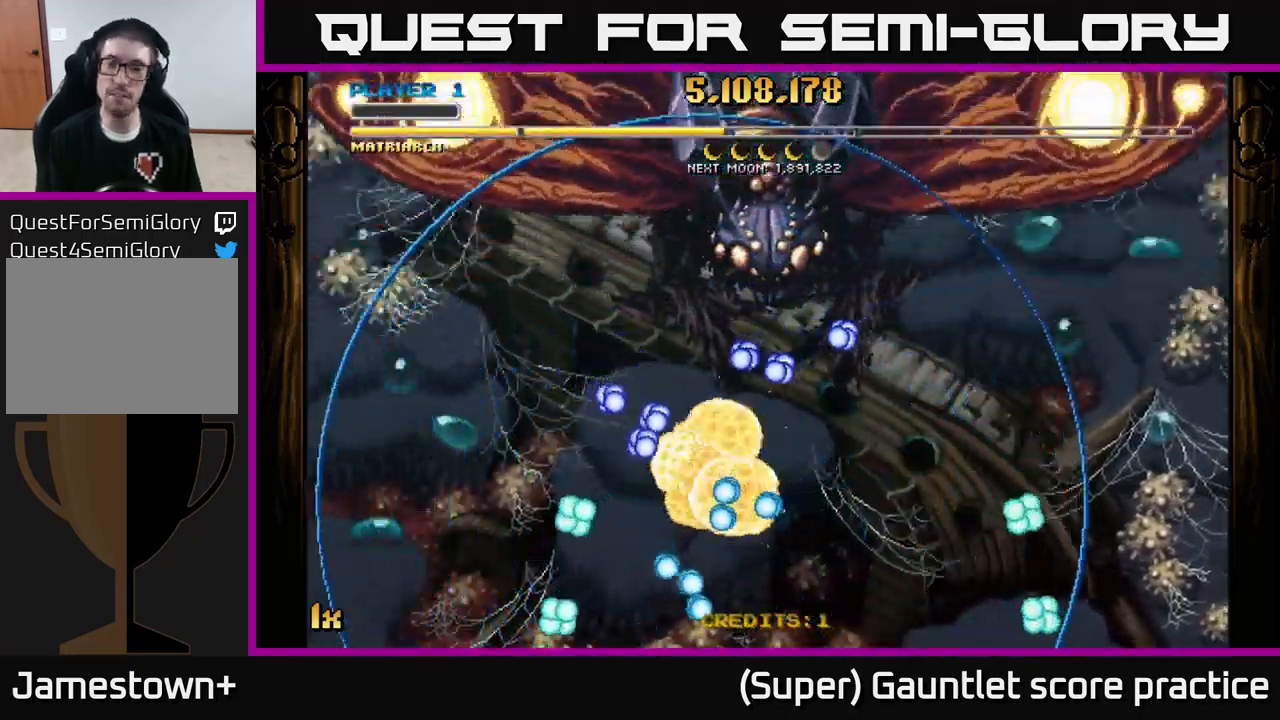
{"buttons": ["A"], "left_stick": "up", "events": [[117, "A", "down"], [167, "left_stick", "left"], [333, "left_stick", "up"]]}
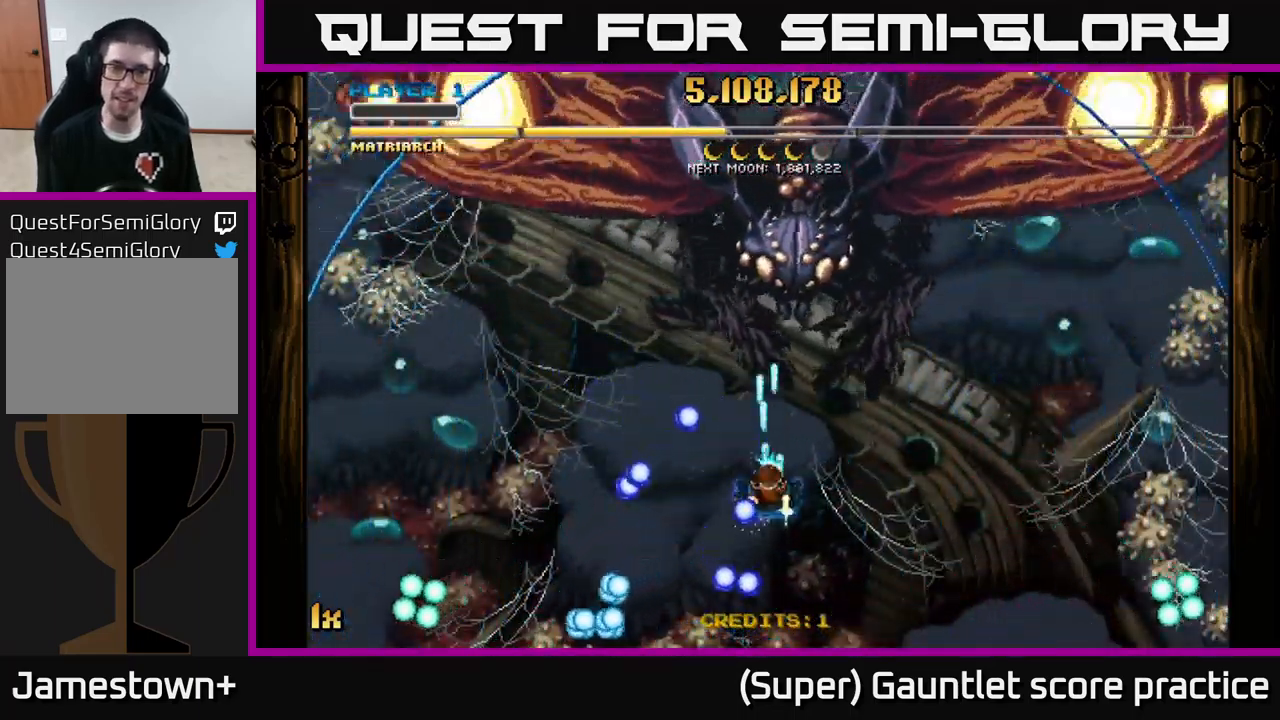
{"buttons": ["A"], "left_stick": "right", "events": [[217, "left_stick", "up-right"], [333, "left_stick", "up"], [467, "left_stick", "right"]]}
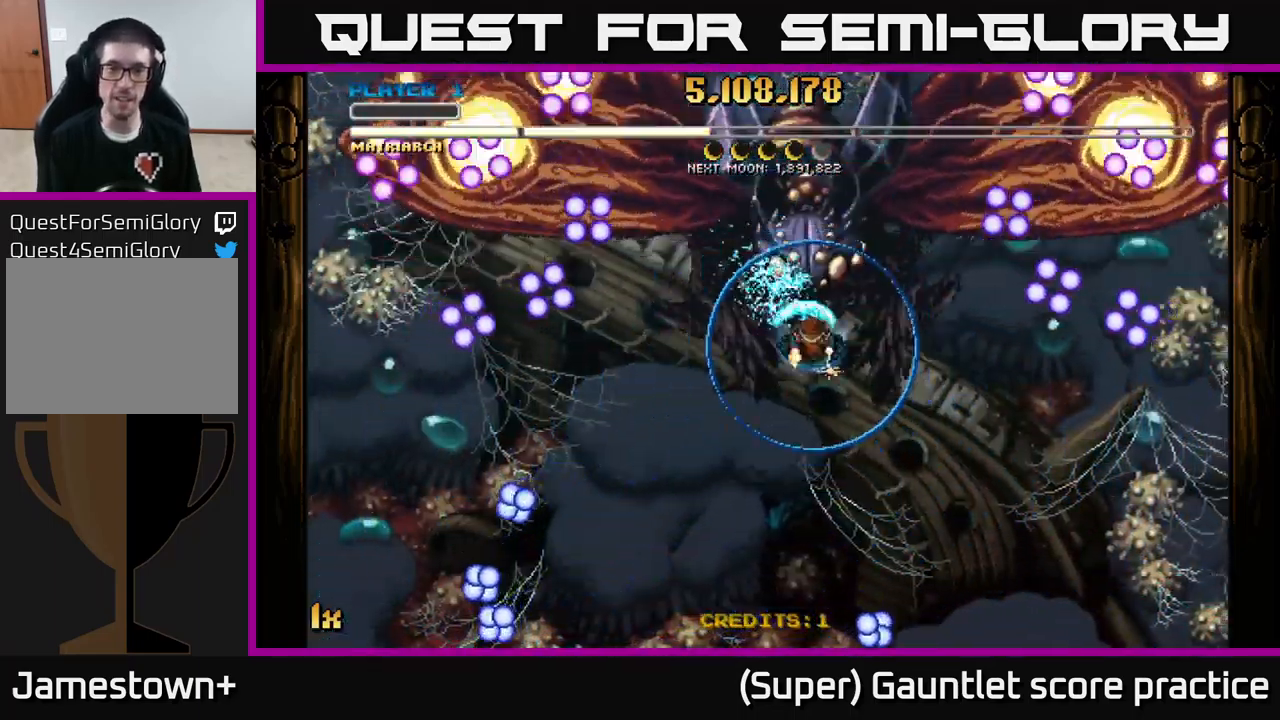
{"buttons": ["A"], "left_stick": "center", "events": [[33, "left_stick", "center"]]}
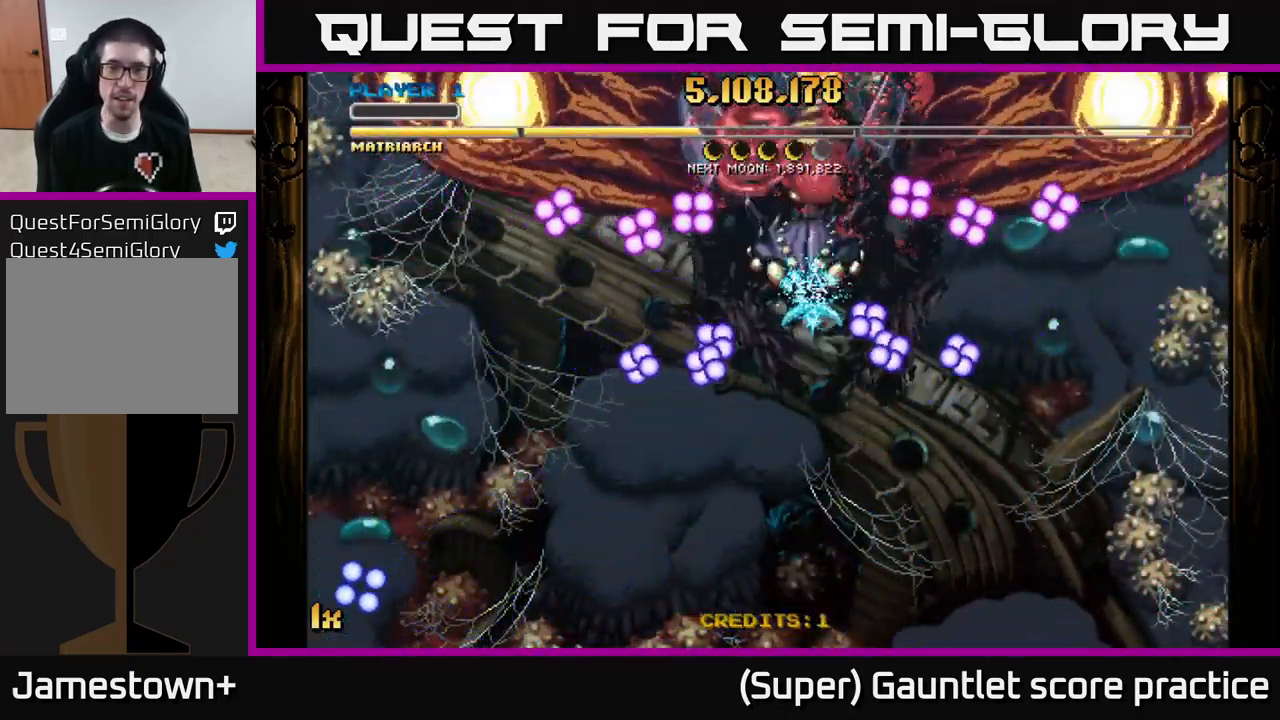
{"buttons": ["A"], "left_stick": "center", "events": []}
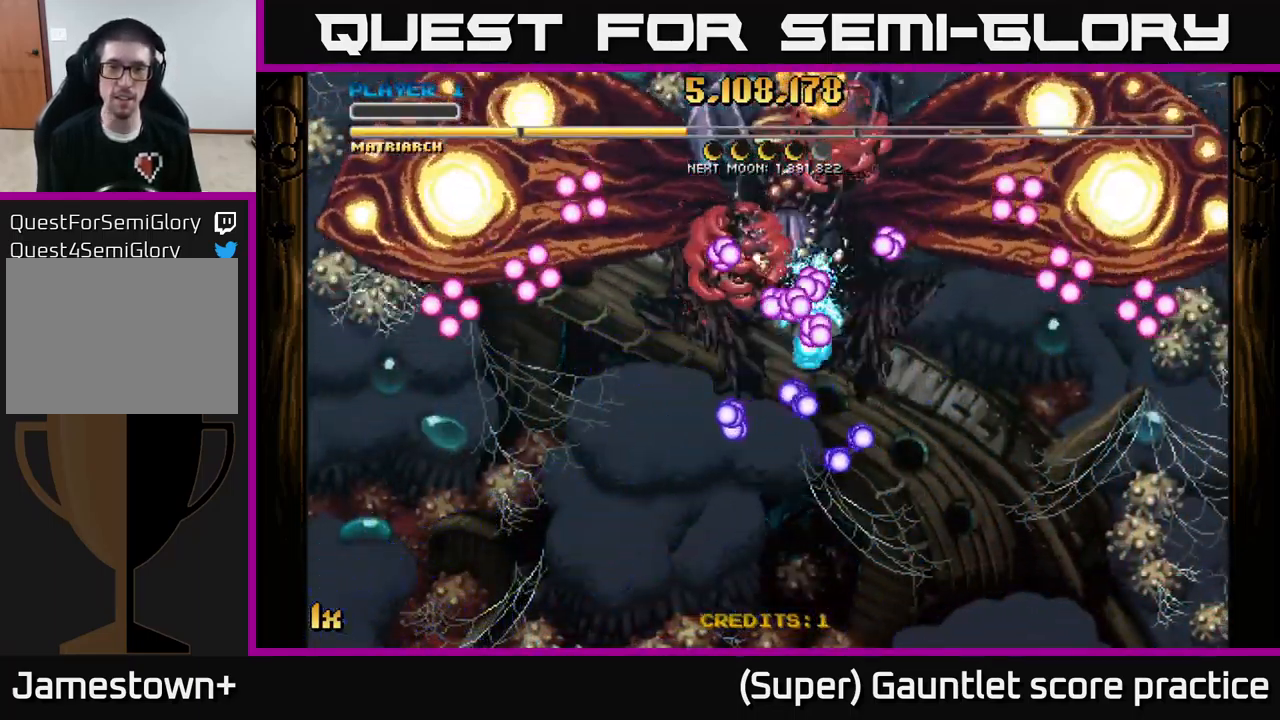
{"buttons": ["A"], "left_stick": "down", "events": [[100, "left_stick", "up"], [450, "left_stick", "center"], [500, "left_stick", "down"]]}